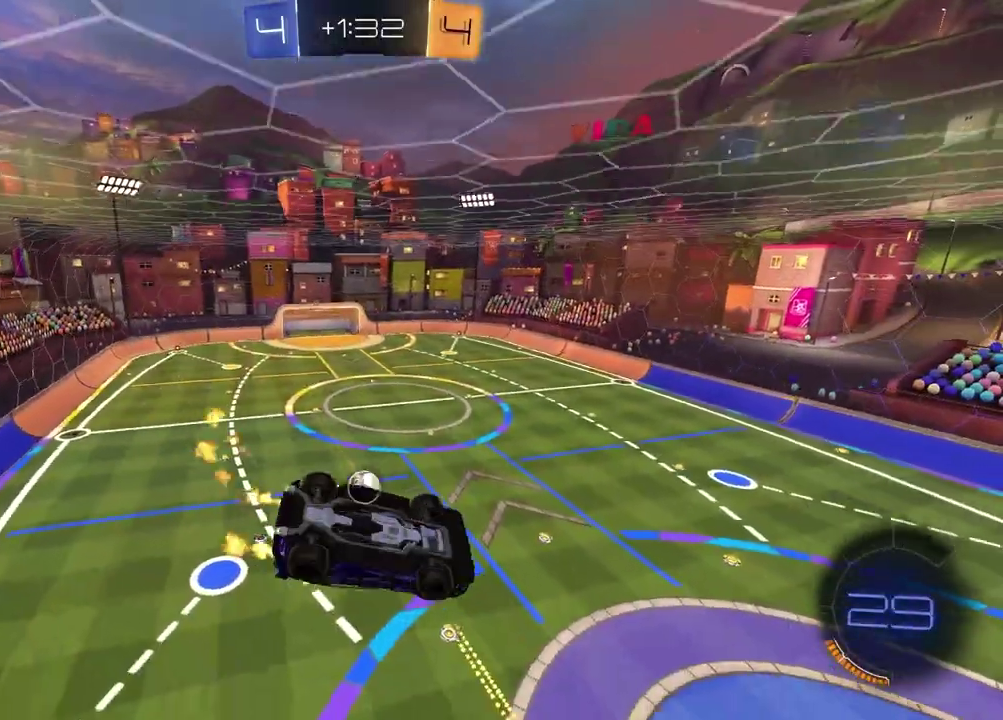
Gameplay with a controller (PlayStation layout); each line is a JSON object with the inputs held at the frame after it. "events" lists button and stick changes between this image and that frame as [ms after this image, input, new state], when the widget could be followed in between. Not read: R1.
{"buttons": ["R2"], "left_stick": "down-left", "right_stick": "center", "events": [[267, "SQUARE", "up"], [500, "left_stick", "down-left"]]}
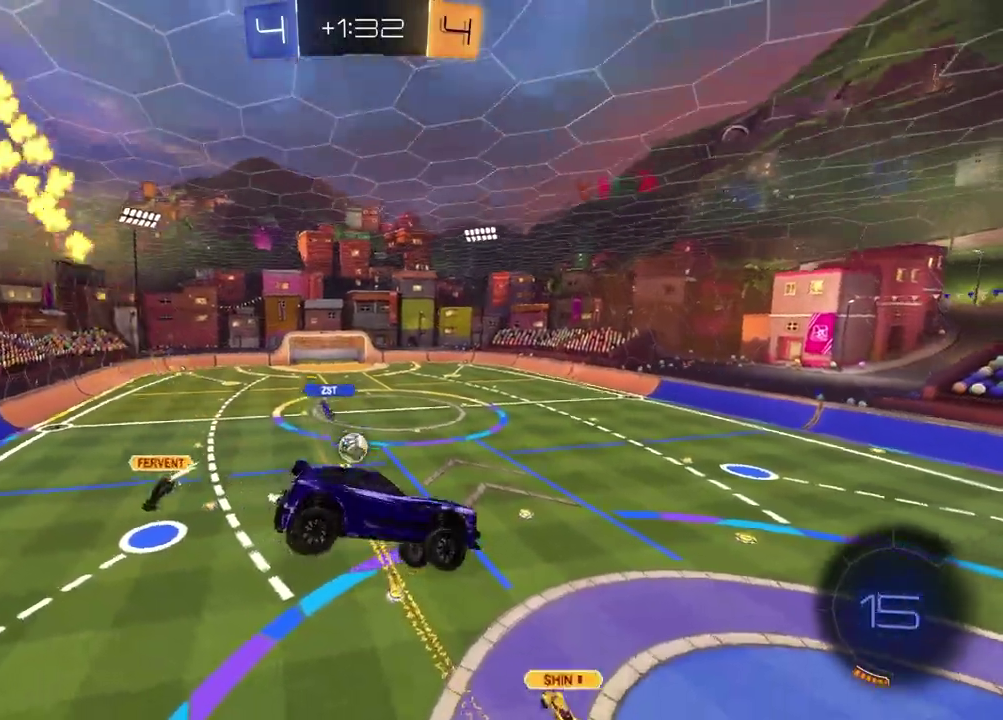
{"buttons": ["R2"], "left_stick": "up-left", "right_stick": "center", "events": [[17, "R2", "up"], [67, "left_stick", "down"], [150, "left_stick", "center"], [200, "R2", "down"], [217, "L1", "down"], [233, "left_stick", "down-right"], [250, "TRIANGLE", "down"], [283, "left_stick", "up-left"], [333, "L1", "up"], [350, "TRIANGLE", "up"], [350, "left_stick", "center"], [450, "left_stick", "up-left"]]}
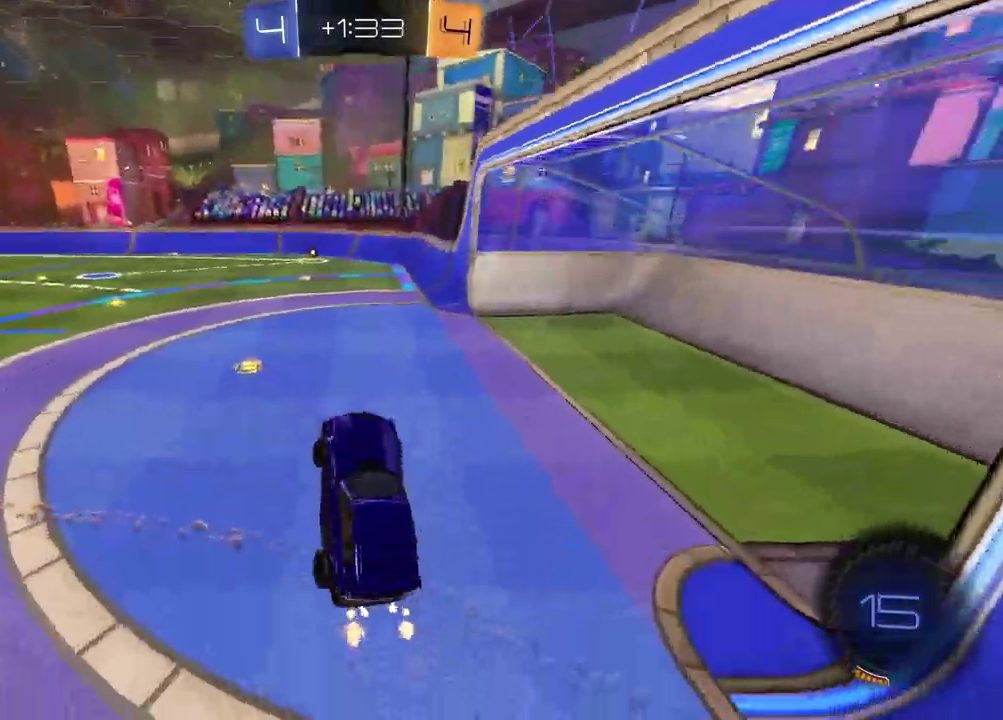
{"buttons": ["R2"], "left_stick": "left", "right_stick": "center", "events": [[67, "CROSS", "down"], [83, "left_stick", "up"], [167, "CROSS", "up"], [217, "left_stick", "up-left"], [250, "TRIANGLE", "down"], [283, "left_stick", "center"], [350, "TRIANGLE", "up"], [417, "left_stick", "left"]]}
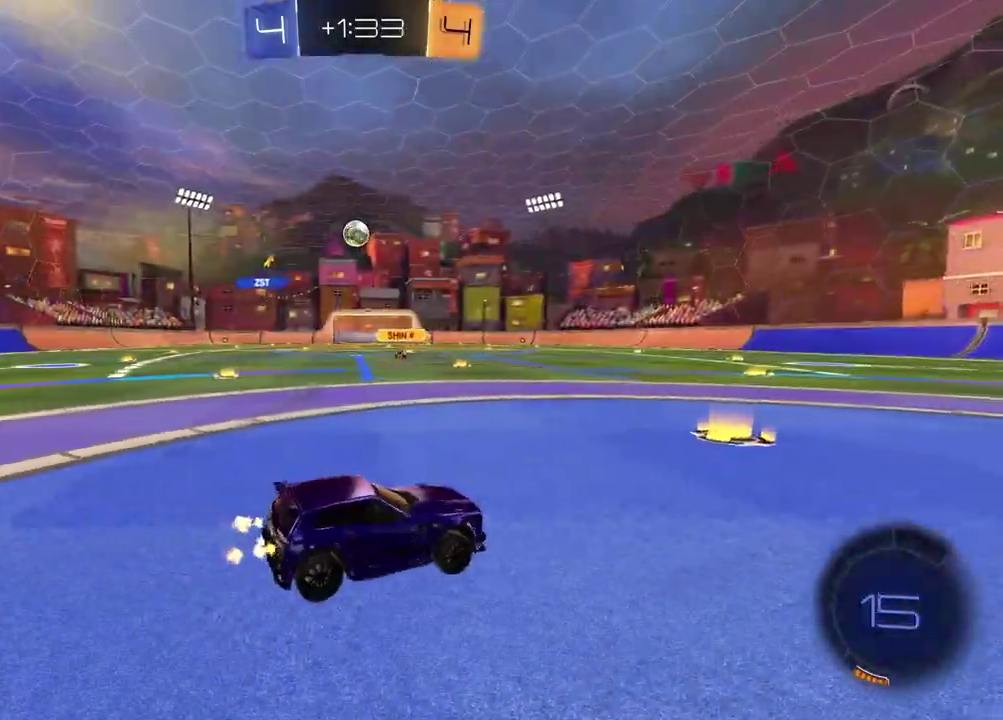
{"buttons": ["R2"], "left_stick": "left", "right_stick": "center", "events": [[67, "left_stick", "center"], [150, "left_stick", "left"]]}
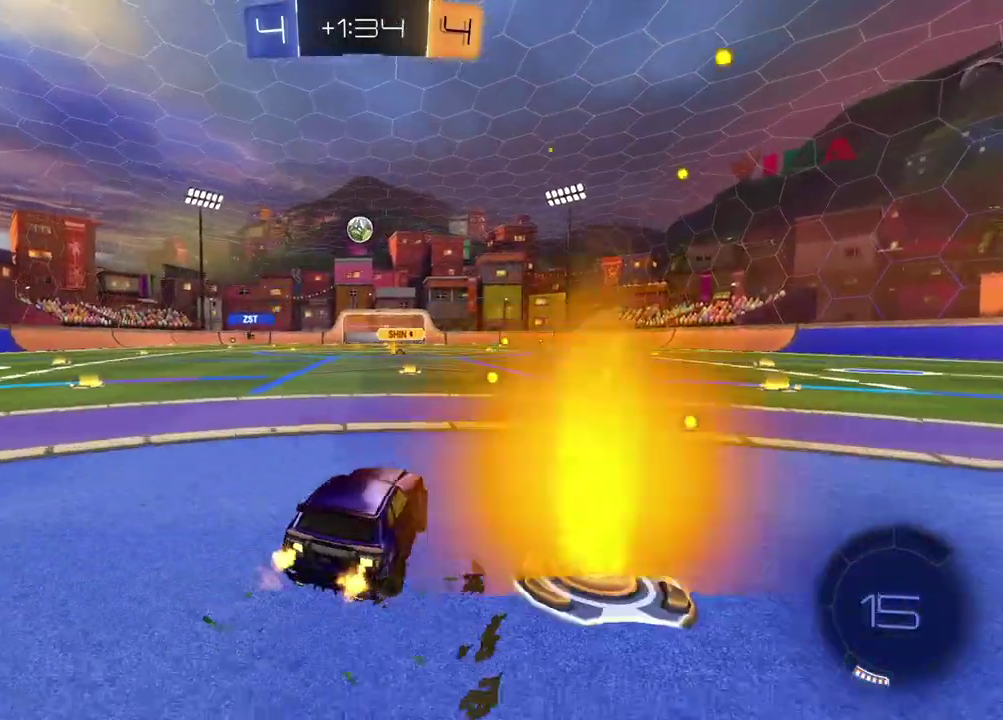
{"buttons": ["R2"], "left_stick": "center", "right_stick": "center", "events": [[117, "left_stick", "center"], [317, "left_stick", "up-right"], [417, "left_stick", "center"]]}
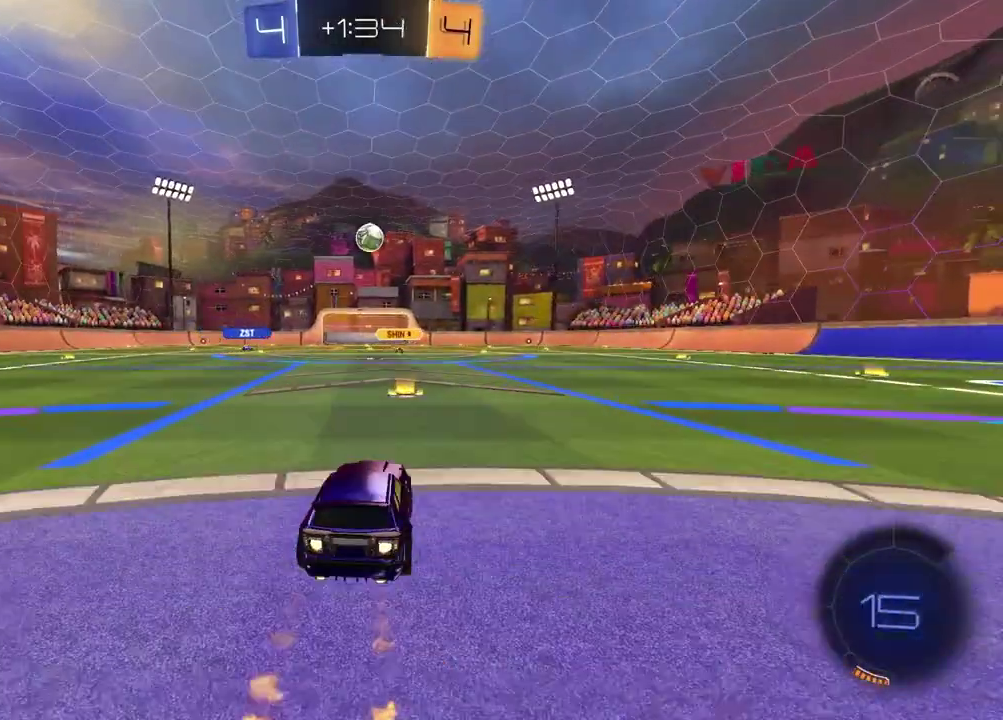
{"buttons": ["R2"], "left_stick": "center", "right_stick": "center", "events": [[200, "left_stick", "up-right"], [267, "left_stick", "center"]]}
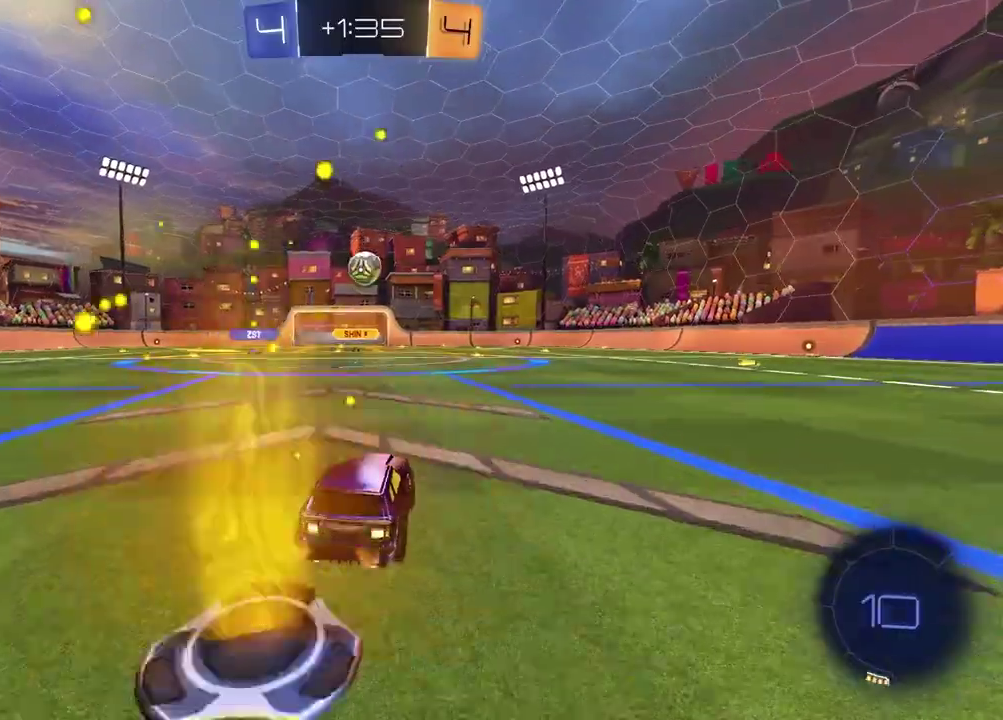
{"buttons": ["R2"], "left_stick": "center", "right_stick": "center", "events": [[83, "left_stick", "right"], [233, "R2", "up"], [367, "L1", "down"], [367, "L2", "down"], [467, "left_stick", "center"], [500, "L1", "up"], [500, "L2", "up"], [500, "R2", "down"]]}
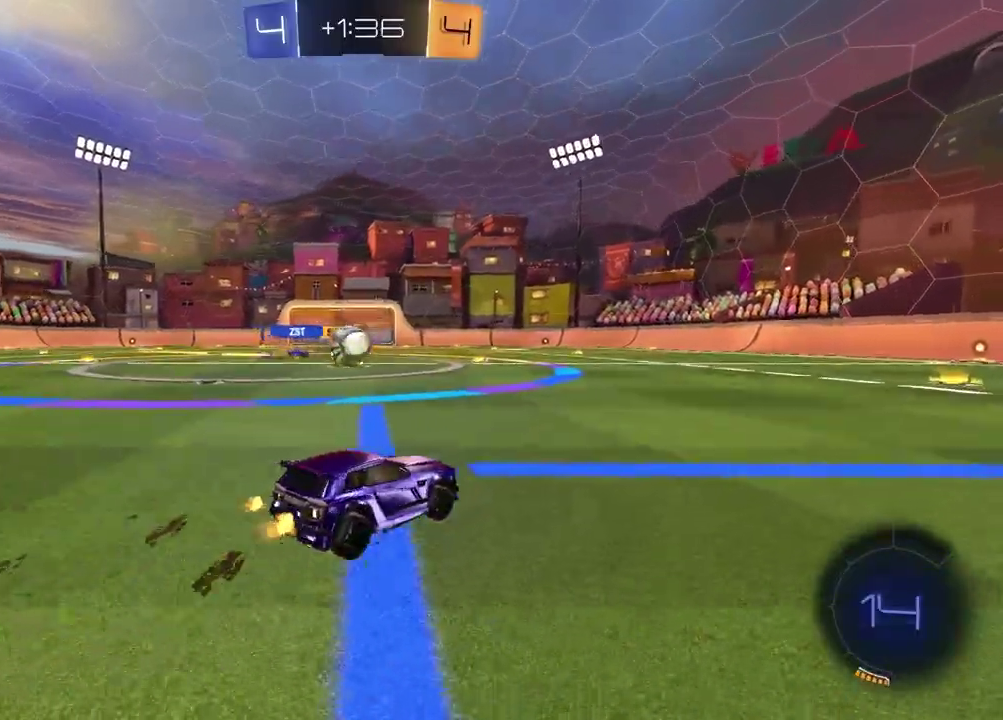
{"buttons": ["R2"], "left_stick": "left", "right_stick": "center", "events": [[117, "left_stick", "left"], [267, "left_stick", "center"], [467, "left_stick", "left"]]}
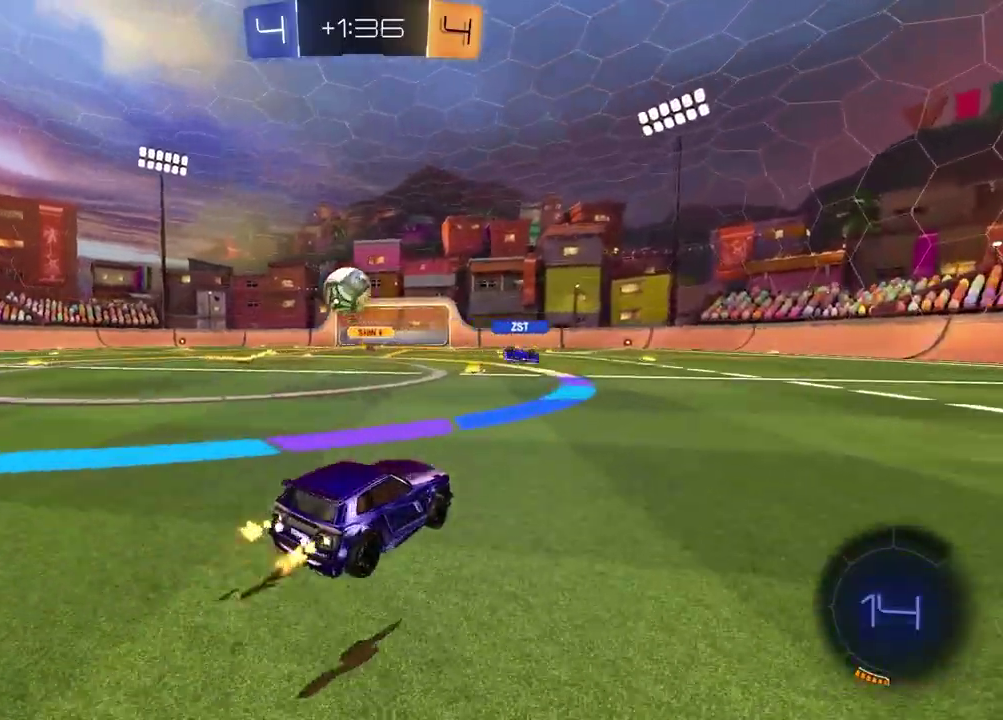
{"buttons": ["R2"], "left_stick": "center", "right_stick": "center", "events": [[167, "left_stick", "center"]]}
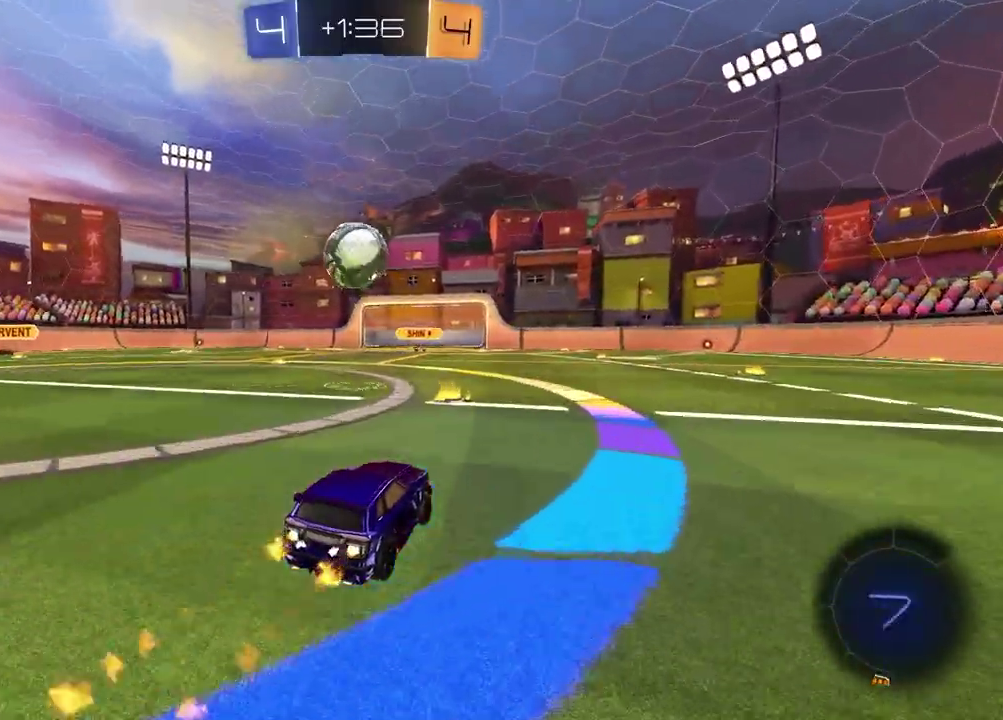
{"buttons": ["CROSS", "R2"], "left_stick": "left", "right_stick": "center", "events": [[17, "left_stick", "left"], [117, "CROSS", "down"], [117, "left_stick", "down"], [150, "L1", "down"], [183, "left_stick", "down-right"], [300, "CROSS", "up"], [333, "L1", "up"], [450, "CROSS", "down"], [500, "left_stick", "left"]]}
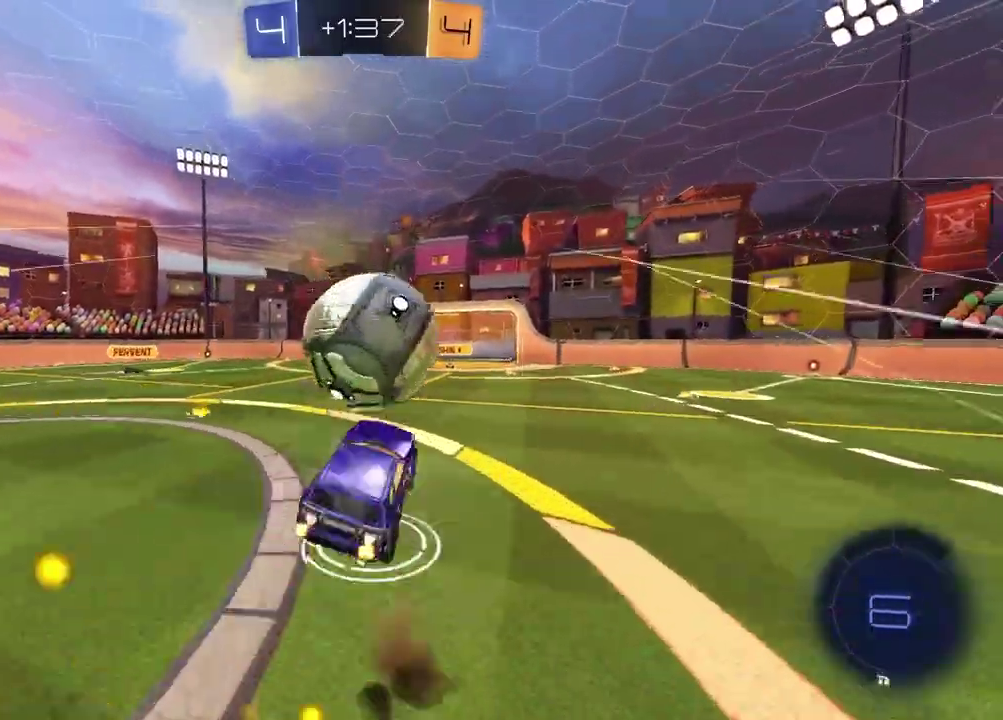
{"buttons": [], "left_stick": "down-right", "right_stick": "center", "events": [[67, "CROSS", "up"], [67, "left_stick", "up-left"], [117, "TRIANGLE", "down"], [150, "left_stick", "center"], [200, "TRIANGLE", "up"], [200, "left_stick", "down-right"], [500, "R2", "up"]]}
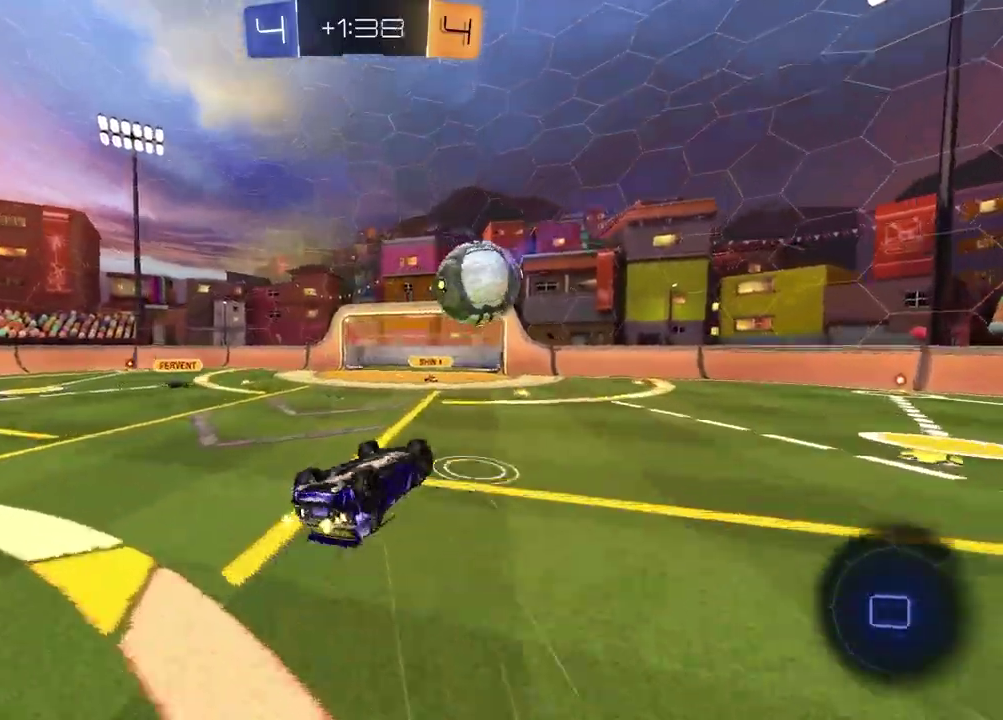
{"buttons": ["R2"], "left_stick": "center", "right_stick": "center", "events": [[33, "left_stick", "center"], [133, "L1", "down"], [133, "left_stick", "left"], [250, "R2", "down"], [250, "left_stick", "up-left"], [333, "TRIANGLE", "down"], [433, "L1", "up"], [433, "TRIANGLE", "up"], [433, "left_stick", "center"]]}
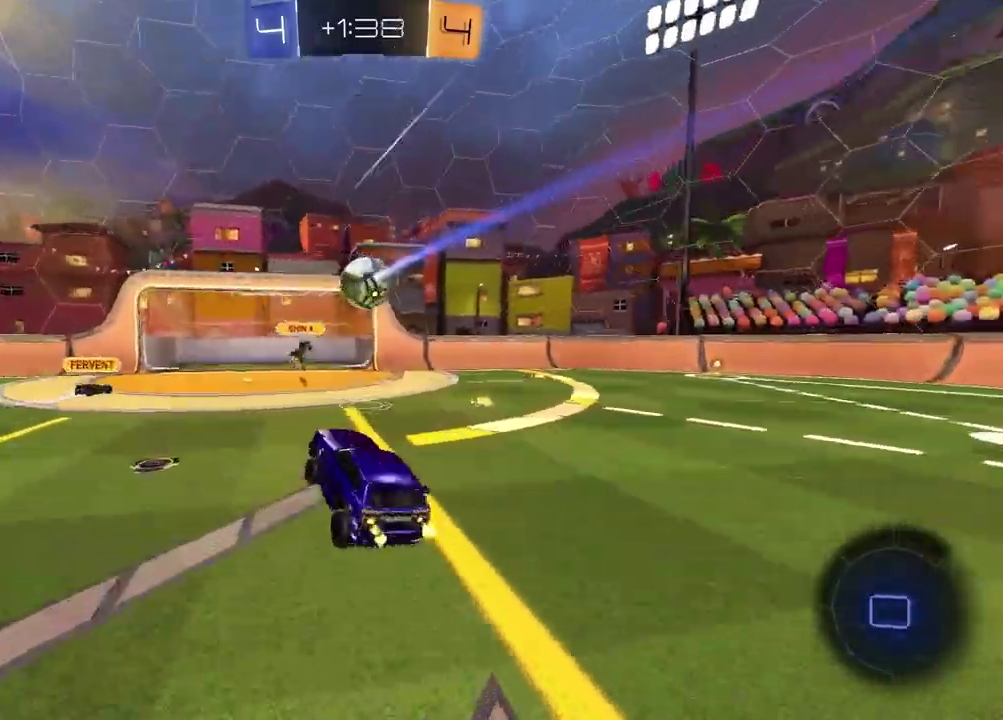
{"buttons": ["R2"], "left_stick": "left", "right_stick": "center", "events": [[283, "left_stick", "right"], [433, "left_stick", "center"], [483, "left_stick", "left"]]}
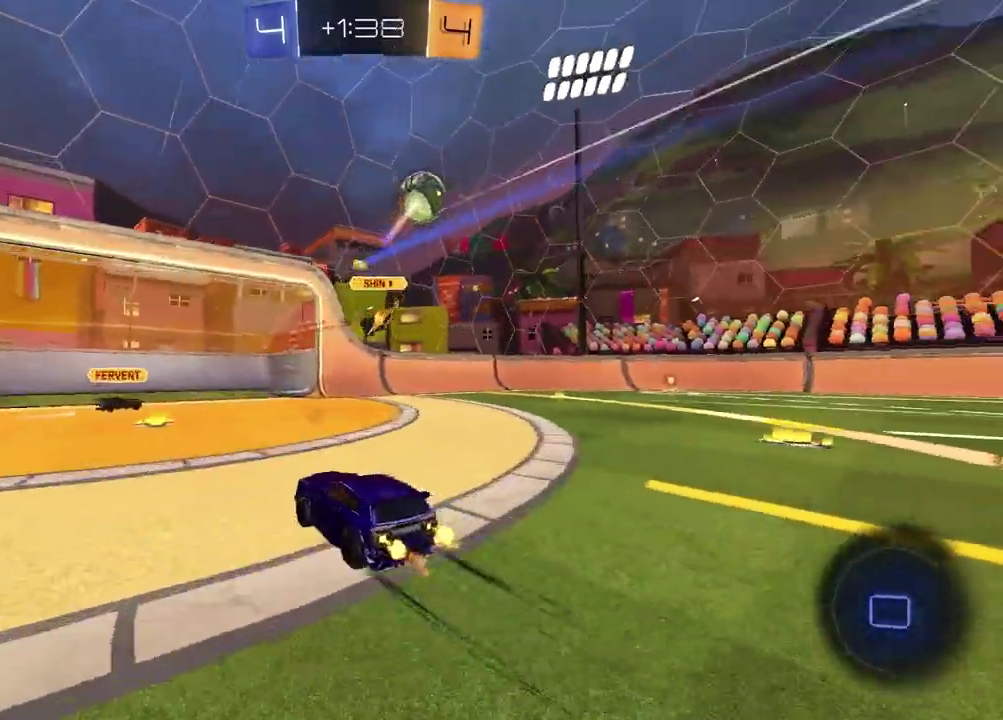
{"buttons": ["R2"], "left_stick": "left", "right_stick": "center", "events": [[17, "TRIANGLE", "down"], [117, "TRIANGLE", "up"], [333, "TRIANGLE", "down"], [433, "TRIANGLE", "up"]]}
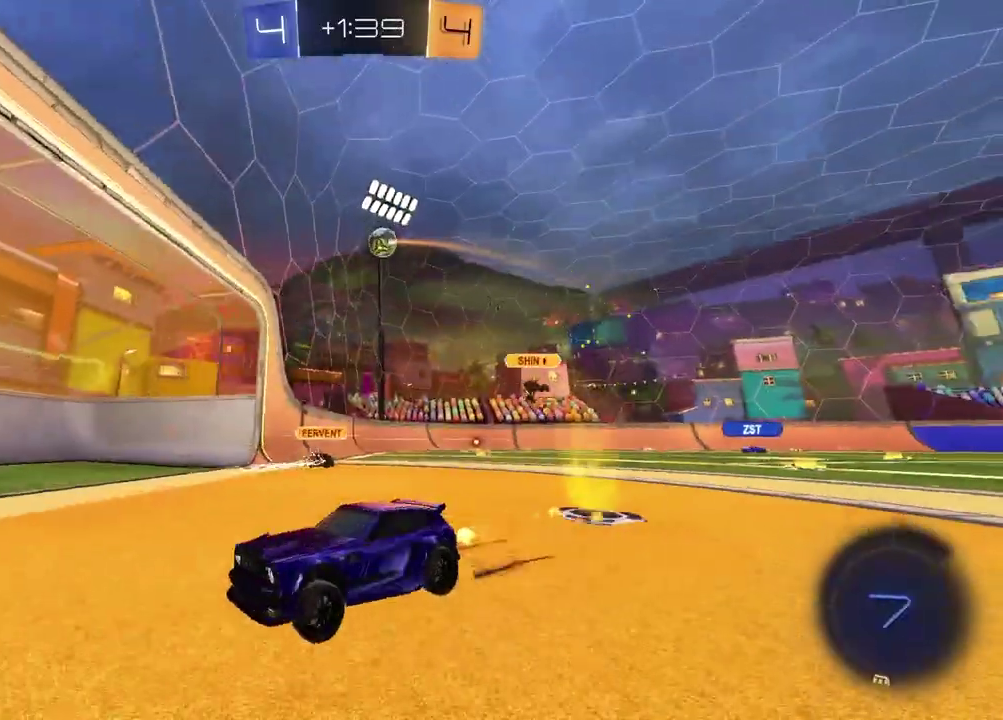
{"buttons": ["R2"], "left_stick": "center", "right_stick": "center", "events": [[183, "TRIANGLE", "down"], [300, "TRIANGLE", "up"], [333, "left_stick", "center"]]}
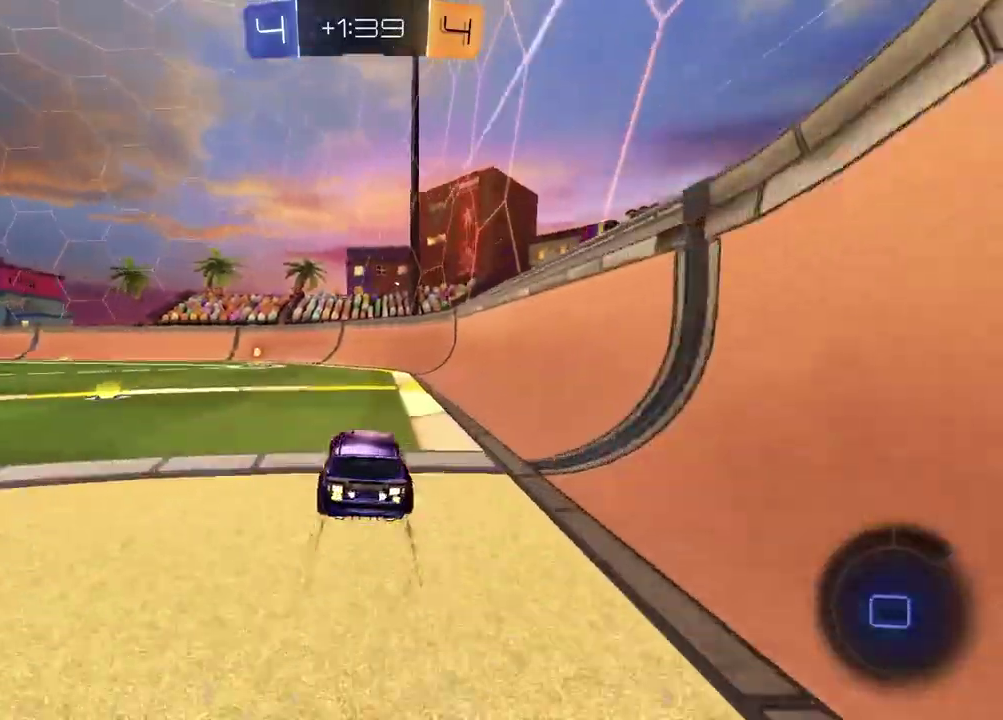
{"buttons": ["R2"], "left_stick": "center", "right_stick": "center", "events": [[267, "left_stick", "left"], [350, "TRIANGLE", "down"], [400, "left_stick", "center"], [483, "TRIANGLE", "up"]]}
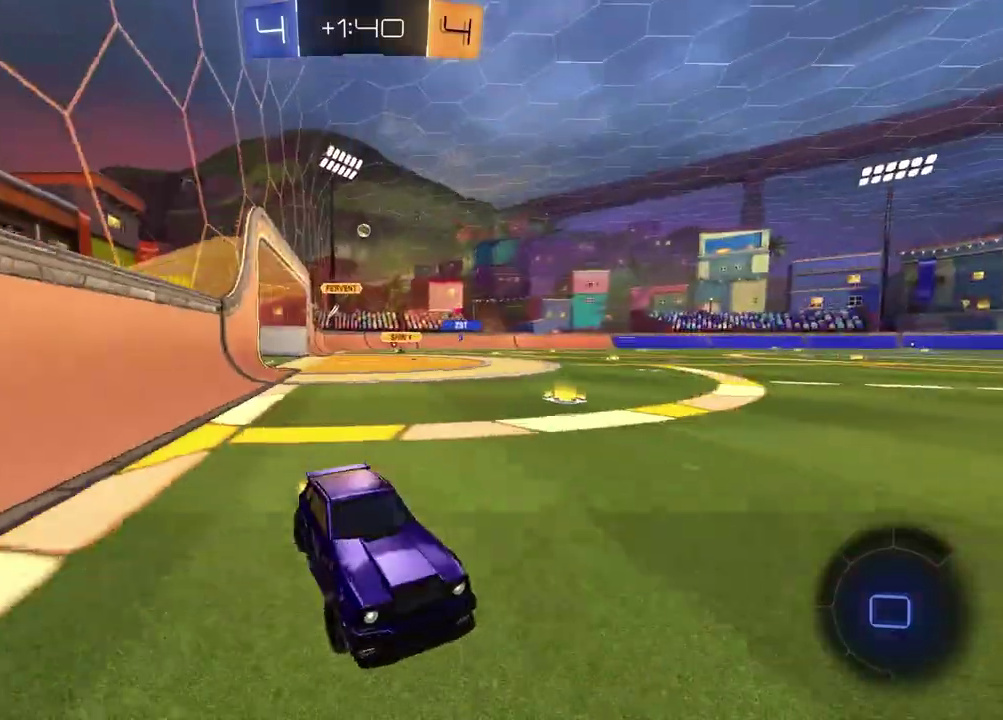
{"buttons": ["R2"], "left_stick": "center", "right_stick": "center", "events": [[17, "left_stick", "left"], [83, "L1", "down"], [217, "L1", "up"], [483, "left_stick", "center"]]}
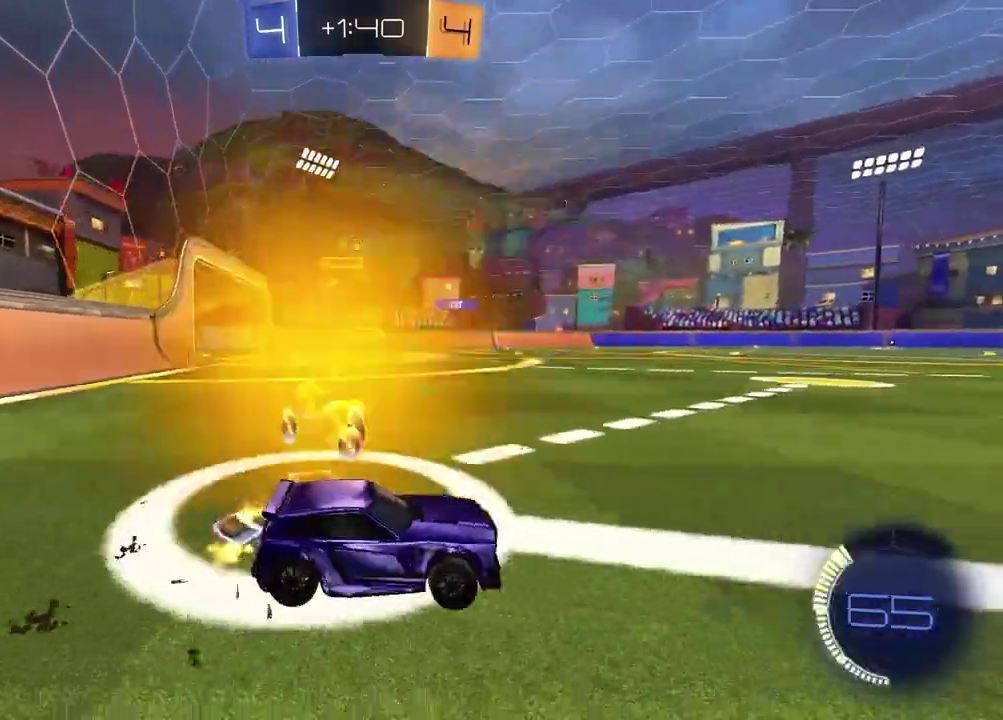
{"buttons": ["R2"], "left_stick": "left", "right_stick": "center", "events": [[483, "left_stick", "left"]]}
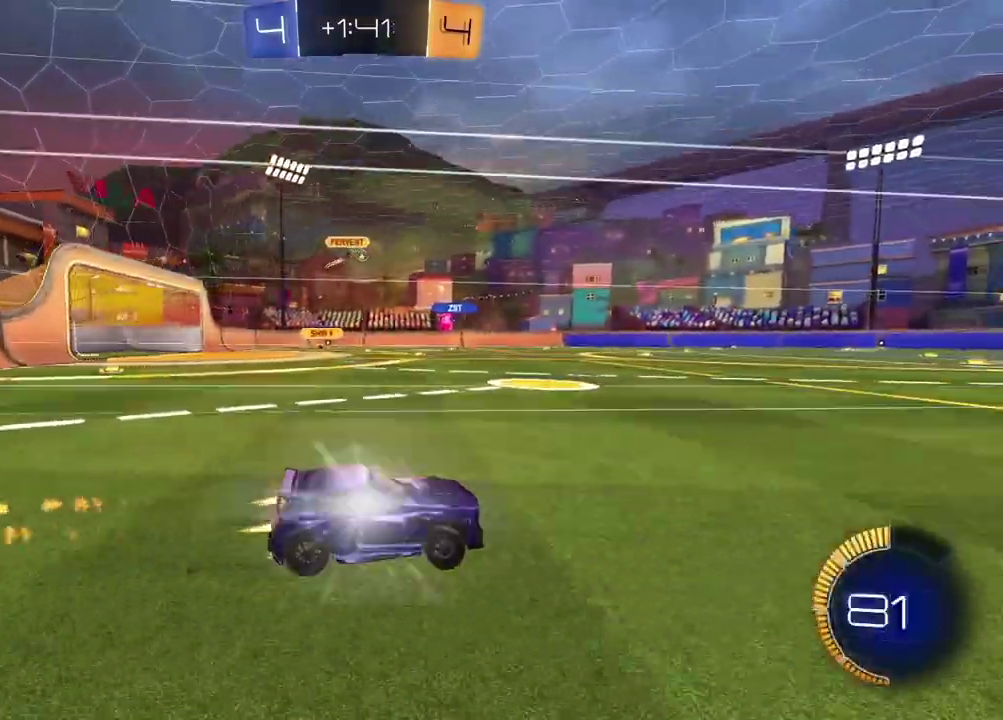
{"buttons": ["R2"], "left_stick": "center", "right_stick": "center", "events": [[133, "left_stick", "center"]]}
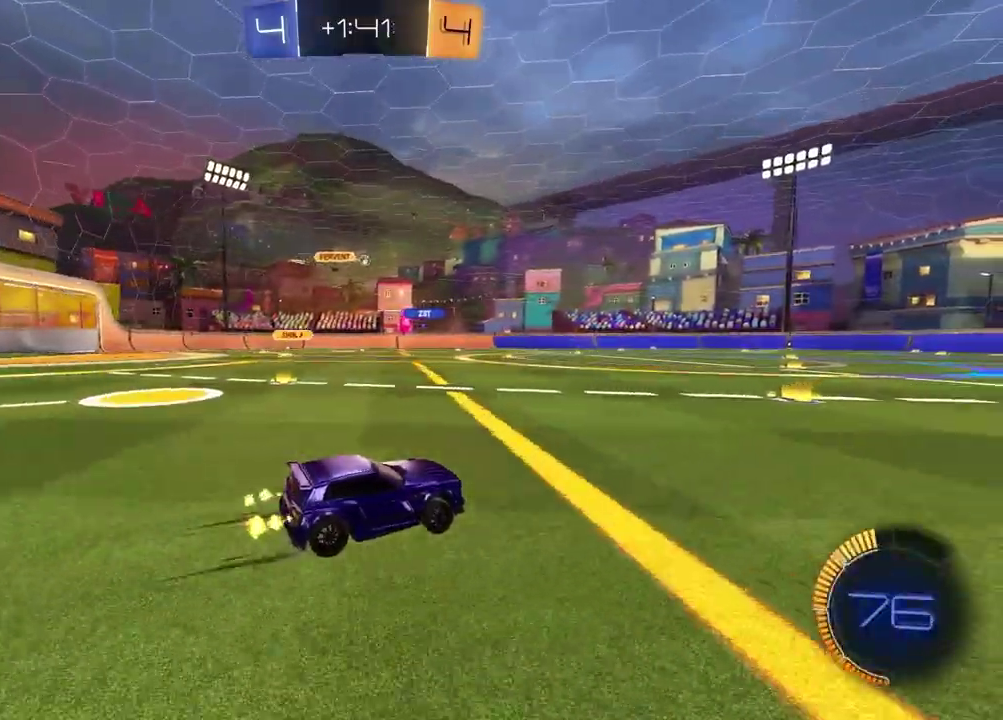
{"buttons": ["R2"], "left_stick": "center", "right_stick": "center", "events": [[333, "left_stick", "left"], [467, "left_stick", "center"]]}
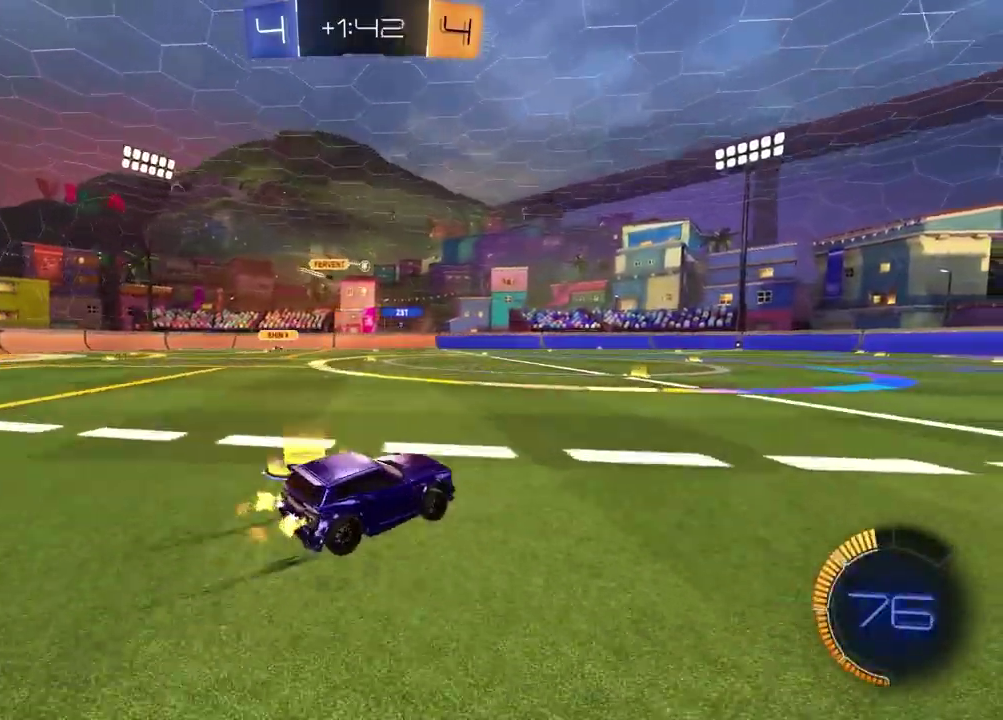
{"buttons": ["R2"], "left_stick": "right", "right_stick": "center", "events": [[117, "left_stick", "right"], [250, "left_stick", "center"], [383, "left_stick", "right"]]}
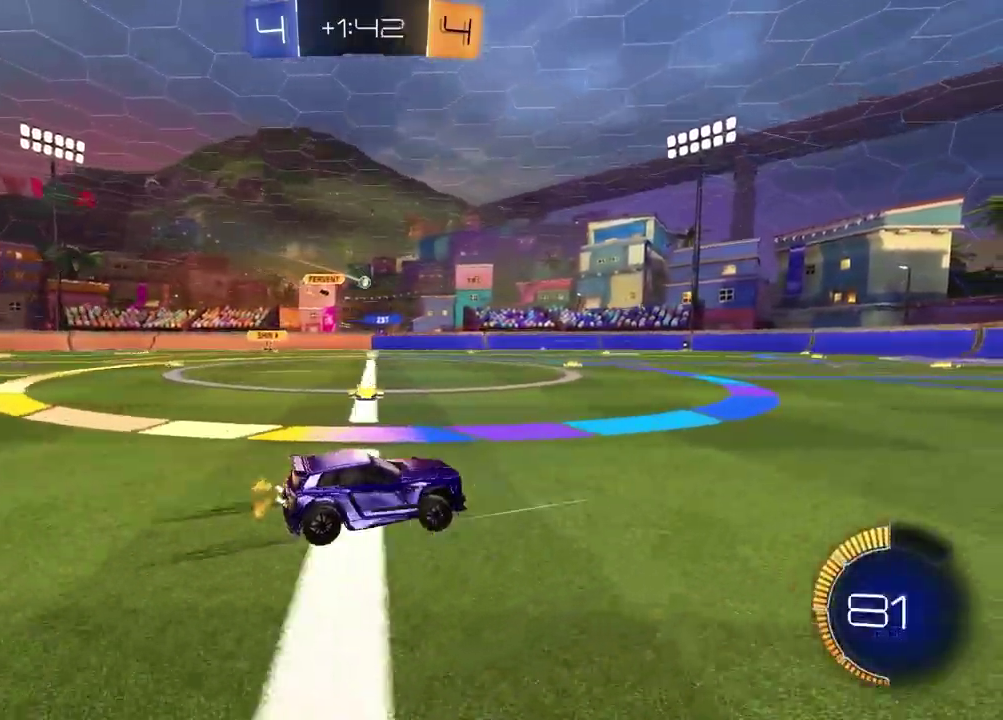
{"buttons": ["R2"], "left_stick": "center", "right_stick": "center", "events": [[17, "left_stick", "center"]]}
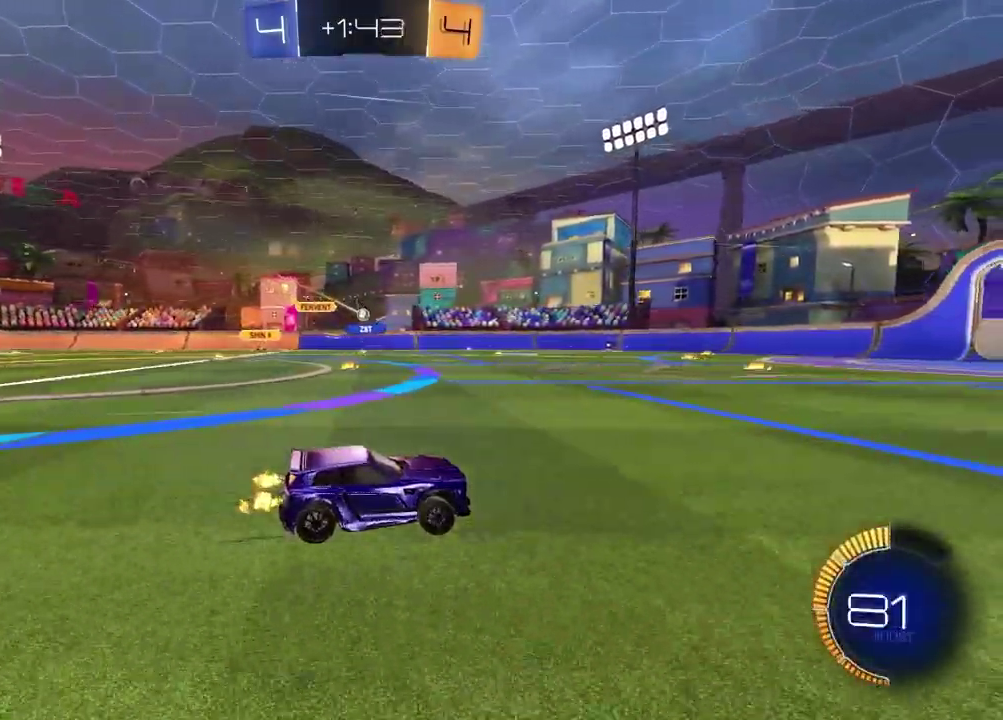
{"buttons": ["R2"], "left_stick": "center", "right_stick": "center", "events": [[83, "left_stick", "right"], [183, "left_stick", "center"]]}
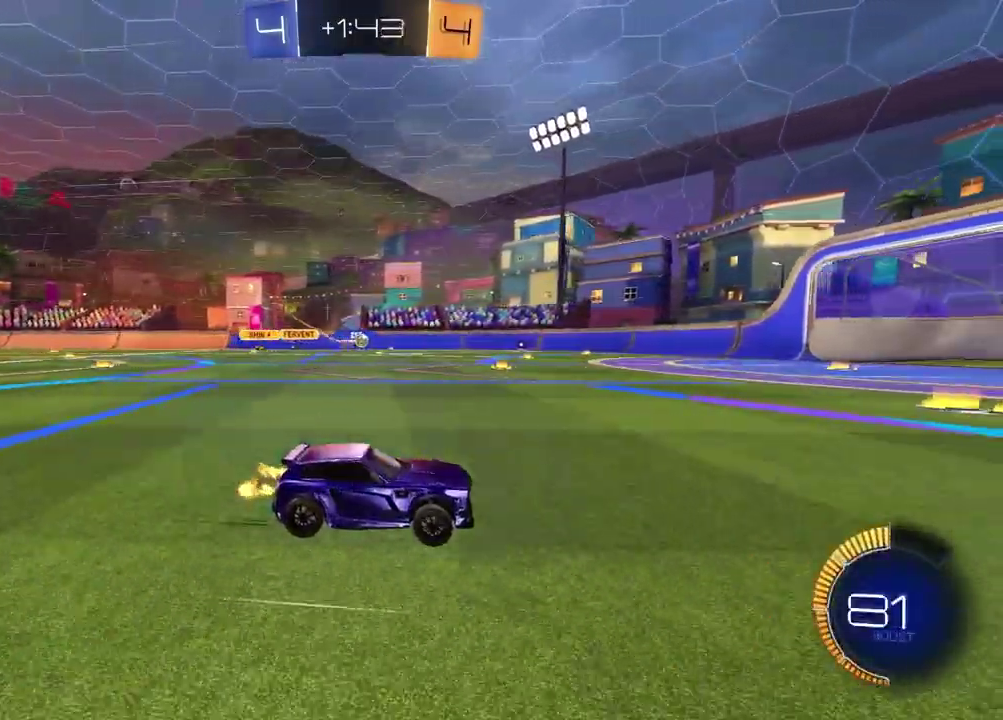
{"buttons": ["R2"], "left_stick": "center", "right_stick": "center", "events": [[367, "left_stick", "right"], [500, "left_stick", "center"]]}
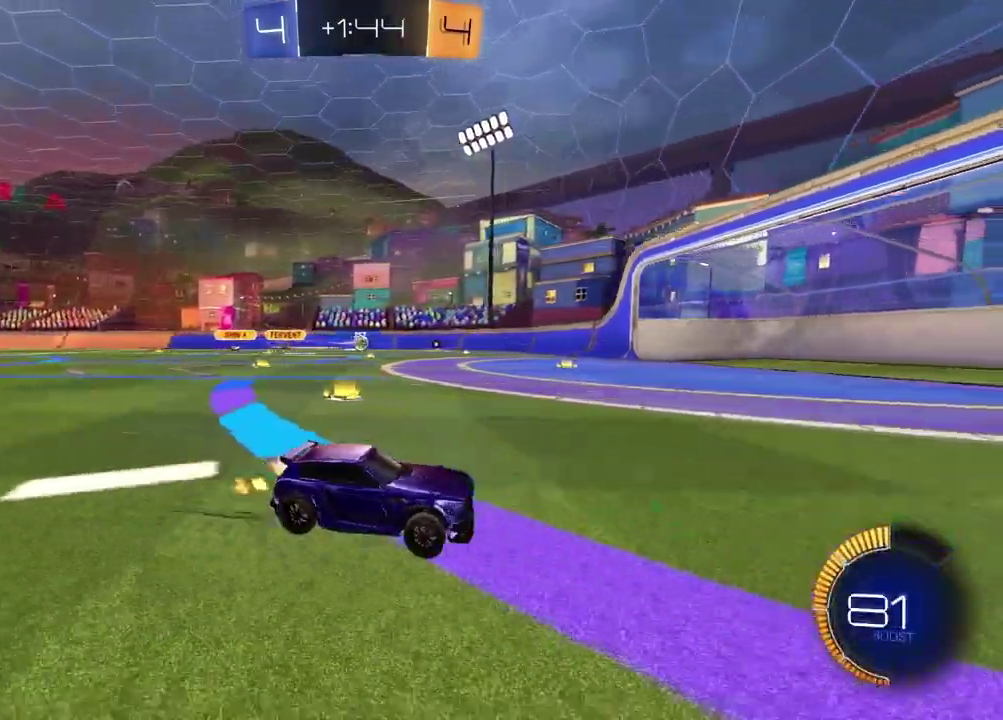
{"buttons": [], "left_stick": "center", "right_stick": "center", "events": [[33, "R2", "up"]]}
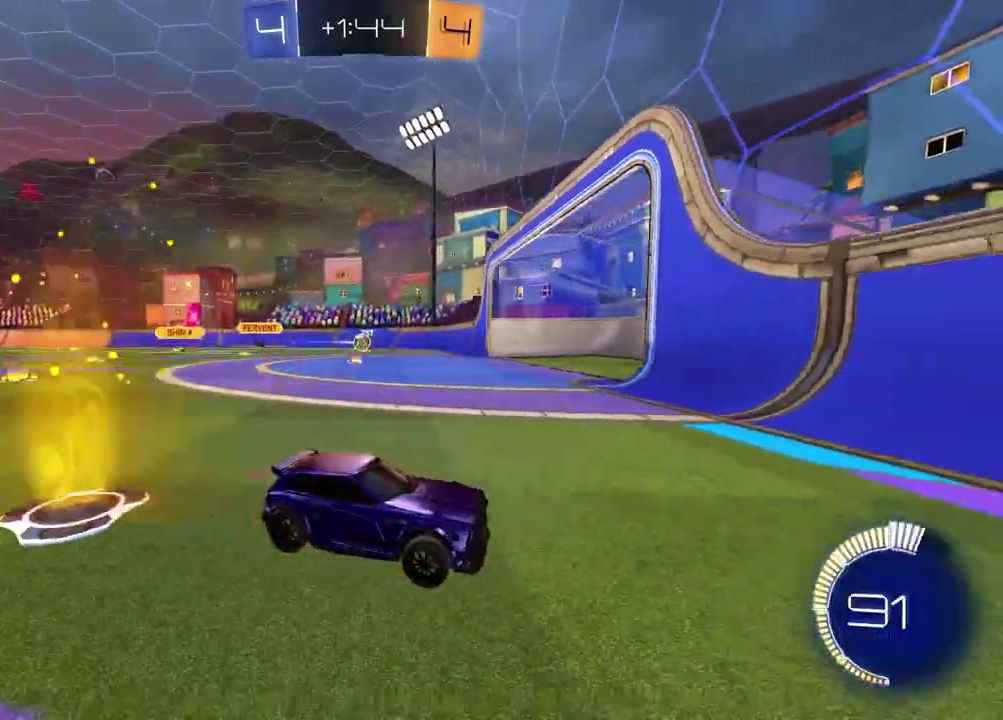
{"buttons": ["R2"], "left_stick": "center", "right_stick": "center", "events": [[50, "L1", "down"], [50, "left_stick", "right"], [150, "R2", "down"], [317, "L1", "up"], [350, "left_stick", "center"]]}
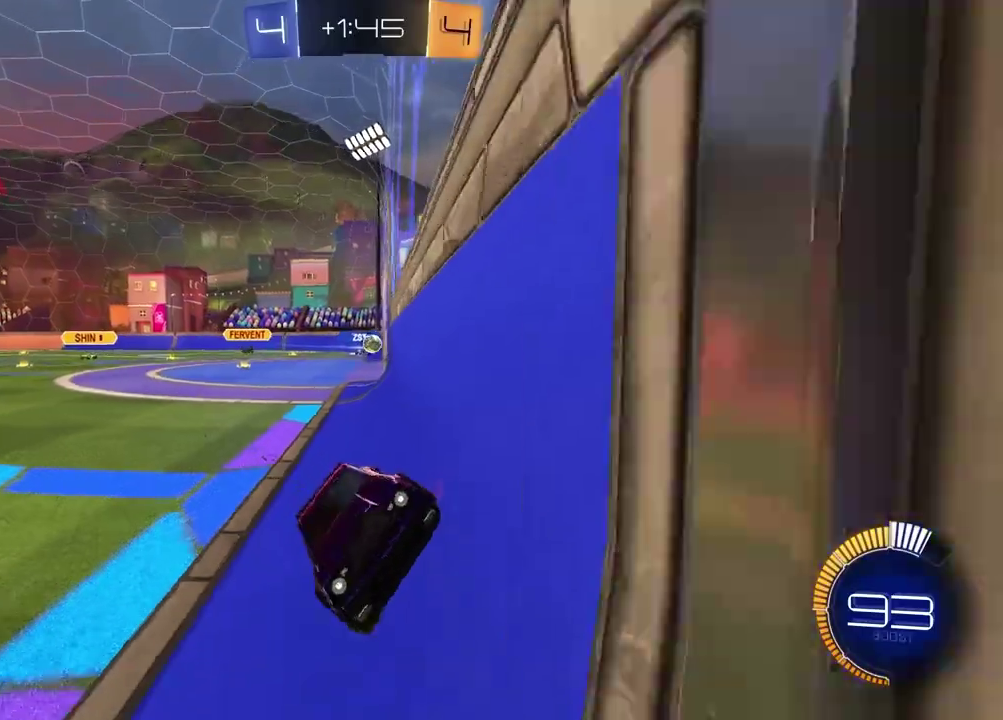
{"buttons": ["R2"], "left_stick": "left", "right_stick": "center", "events": [[117, "left_stick", "right"], [283, "left_stick", "center"], [417, "left_stick", "left"]]}
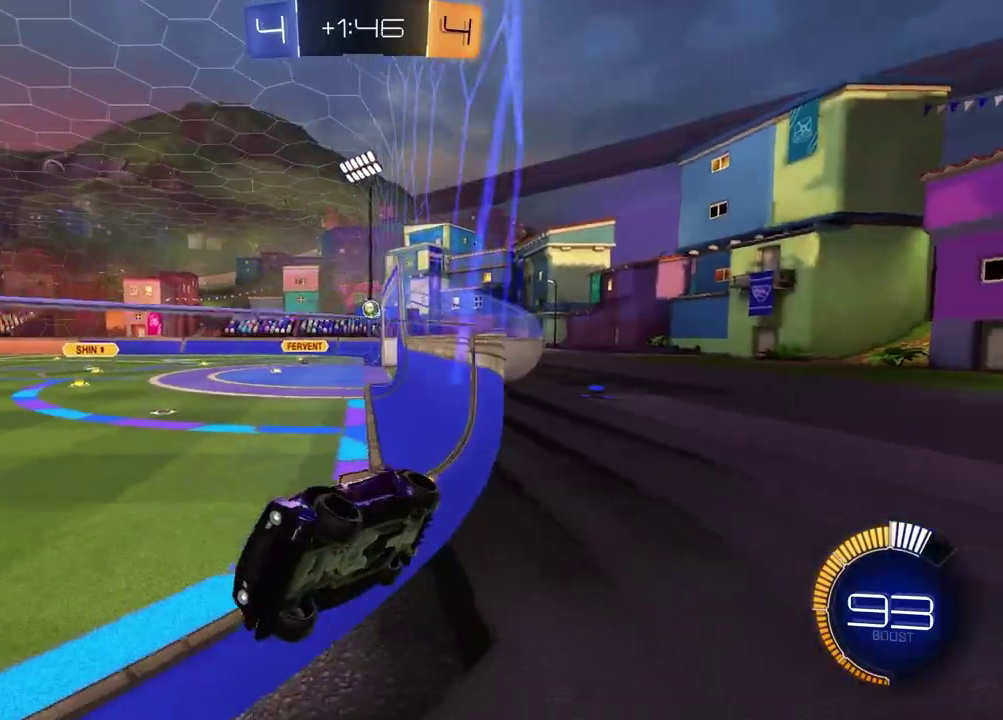
{"buttons": ["R2"], "left_stick": "center", "right_stick": "center", "events": [[200, "left_stick", "center"], [267, "L1", "down"], [283, "L2", "down"], [283, "R2", "up"], [283, "left_stick", "right"], [417, "R2", "down"], [433, "L1", "up"], [433, "L2", "up"], [433, "left_stick", "center"]]}
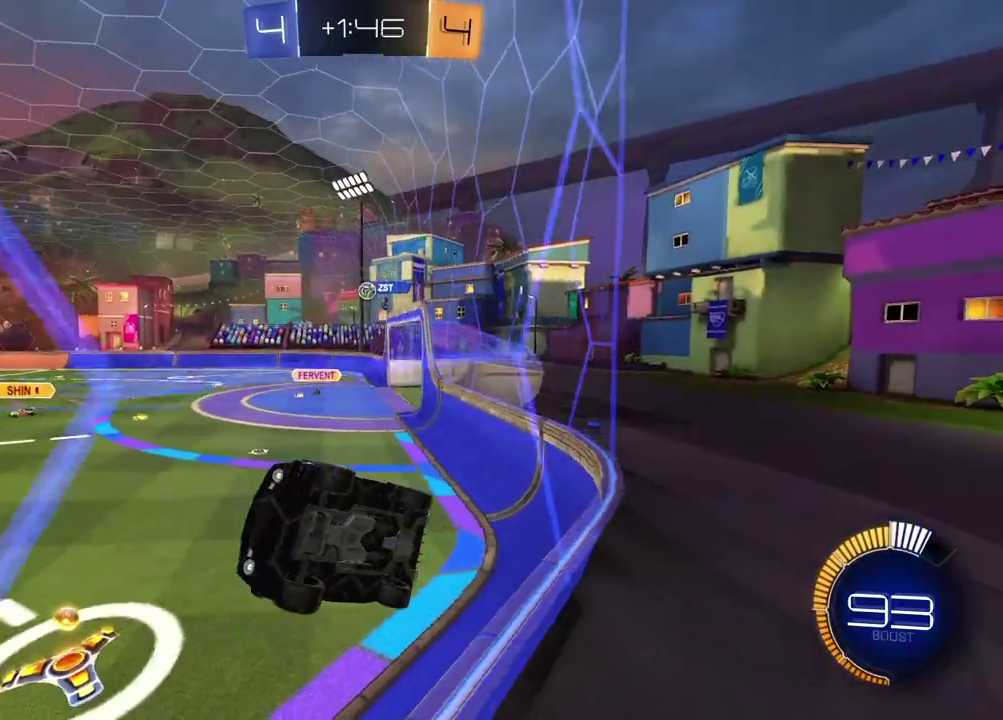
{"buttons": ["R2"], "left_stick": "right", "right_stick": "center", "events": [[167, "left_stick", "right"], [317, "L1", "down"], [467, "L1", "up"]]}
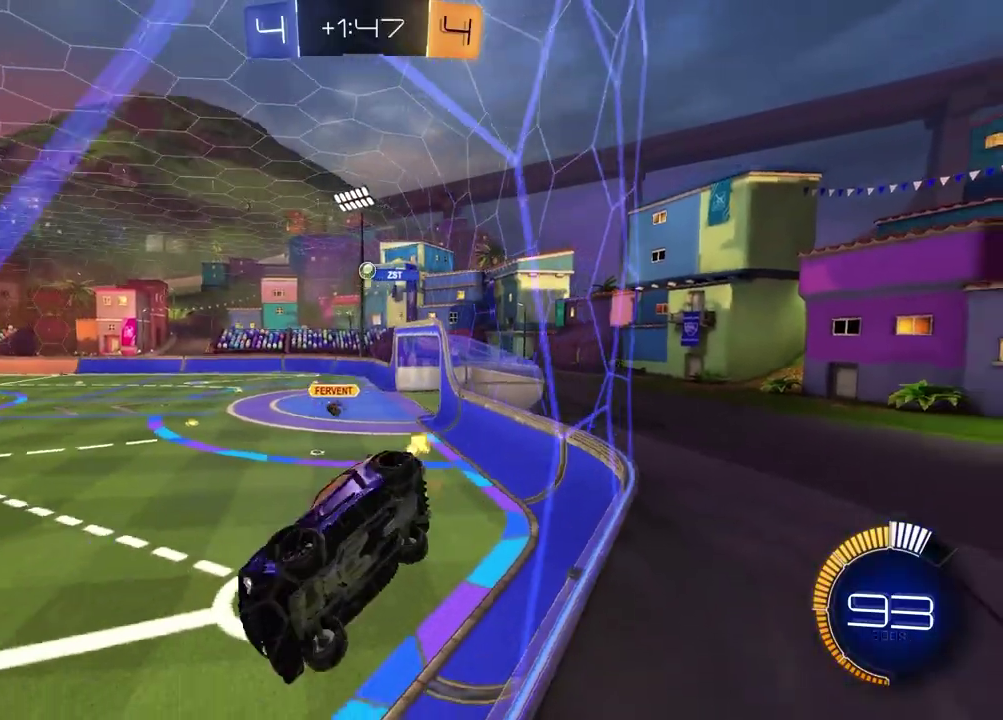
{"buttons": ["R2"], "left_stick": "center", "right_stick": "center", "events": [[33, "left_stick", "center"], [217, "L1", "down"], [233, "L2", "down"], [333, "L1", "up"], [333, "L2", "up"]]}
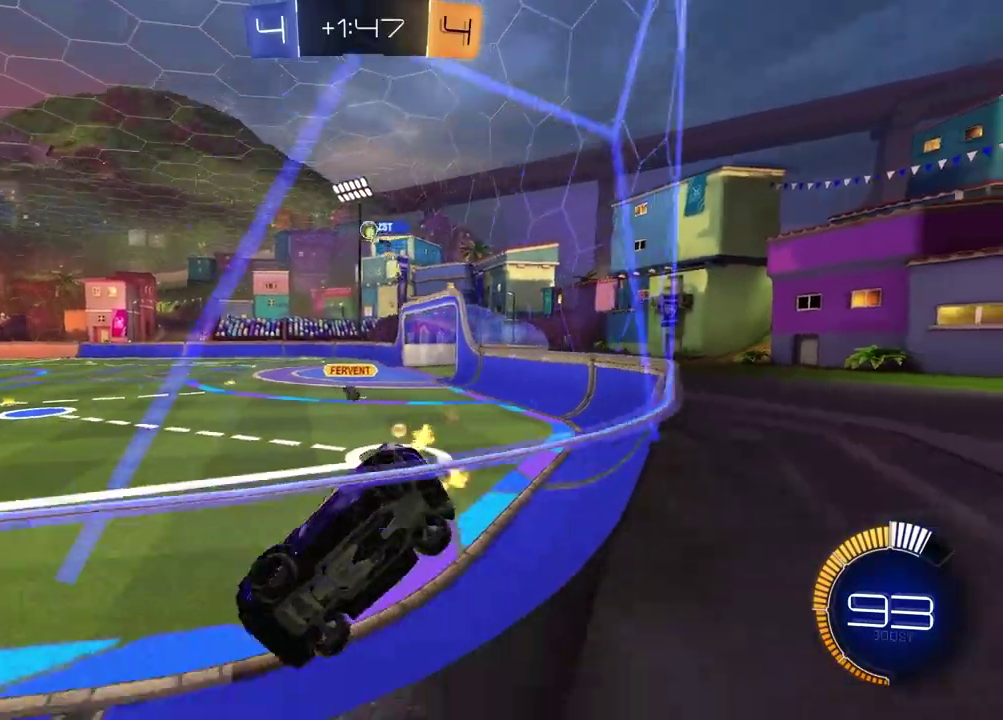
{"buttons": ["R2"], "left_stick": "center", "right_stick": "center", "events": [[233, "left_stick", "up-right"], [317, "left_stick", "center"]]}